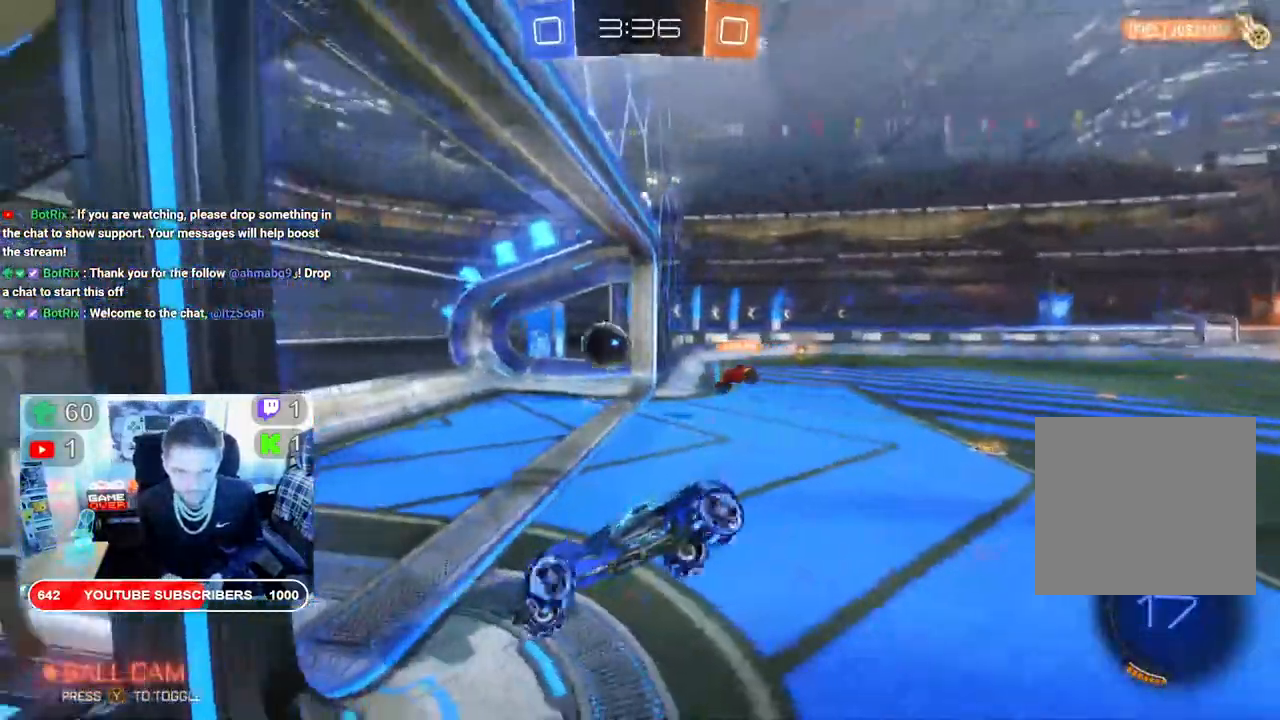
Gameplay with a controller (Xbox layout); each line is a JSON object with the inputs held at the frame after it. "events" lists button and stick changes between this image and that frame as [ms after this image, input, new state], when the widget could be followed in between.
{"buttons": [], "left_stick": "center", "right_stick": "center", "events": [[200, "left_stick", "center"]]}
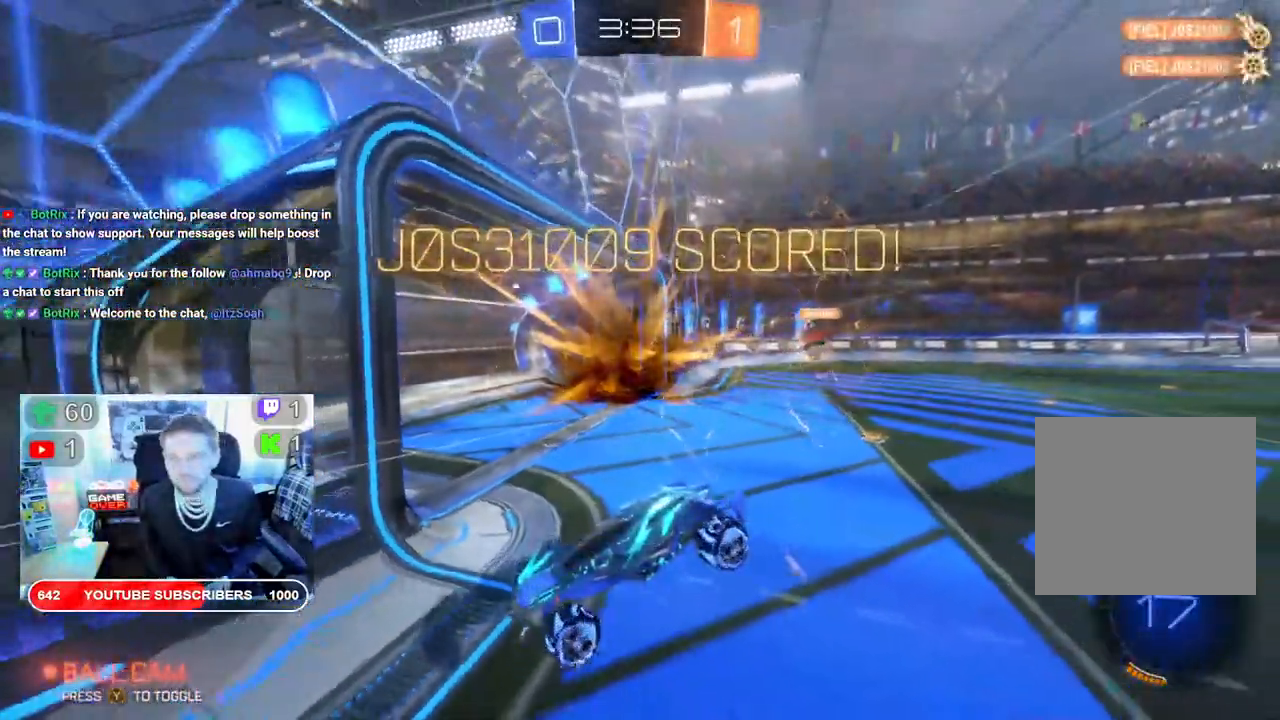
{"buttons": [], "left_stick": "center", "right_stick": "center", "events": [[200, "DPAD_LEFT", "down"], [283, "DPAD_LEFT", "up"], [367, "DPAD_UP", "down"], [500, "DPAD_UP", "up"]]}
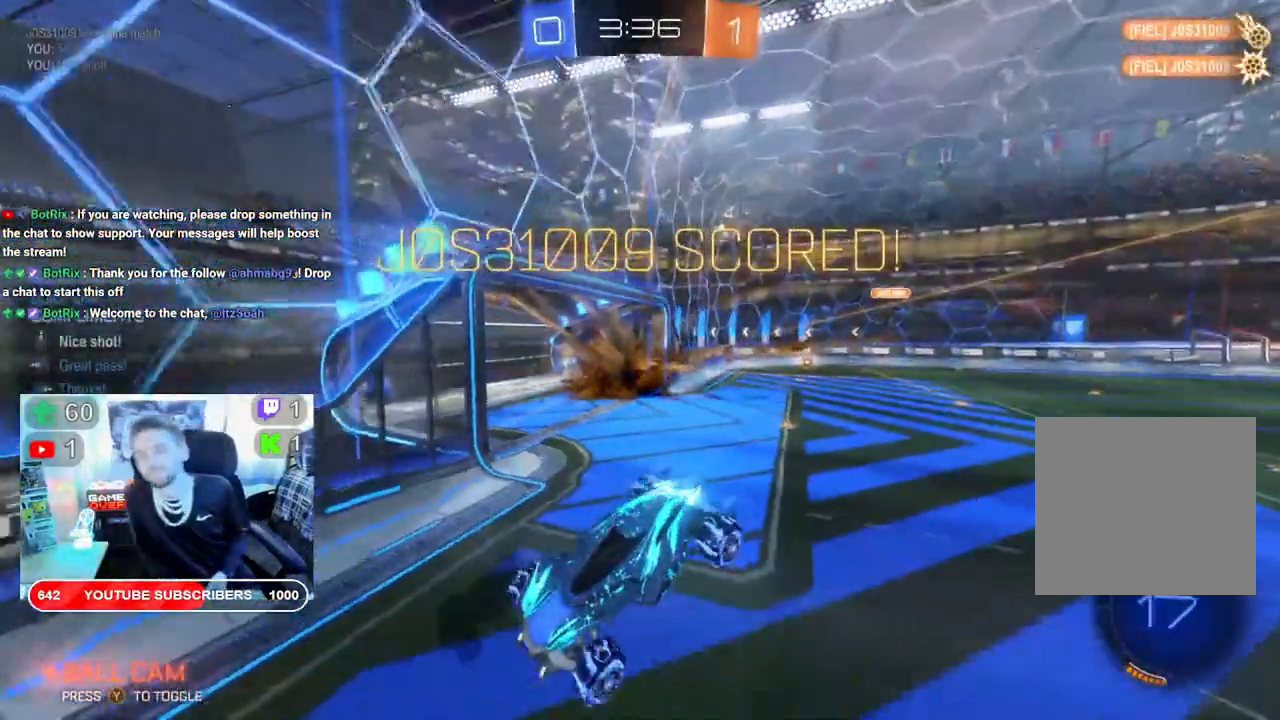
{"buttons": [], "left_stick": "center", "right_stick": "center", "events": []}
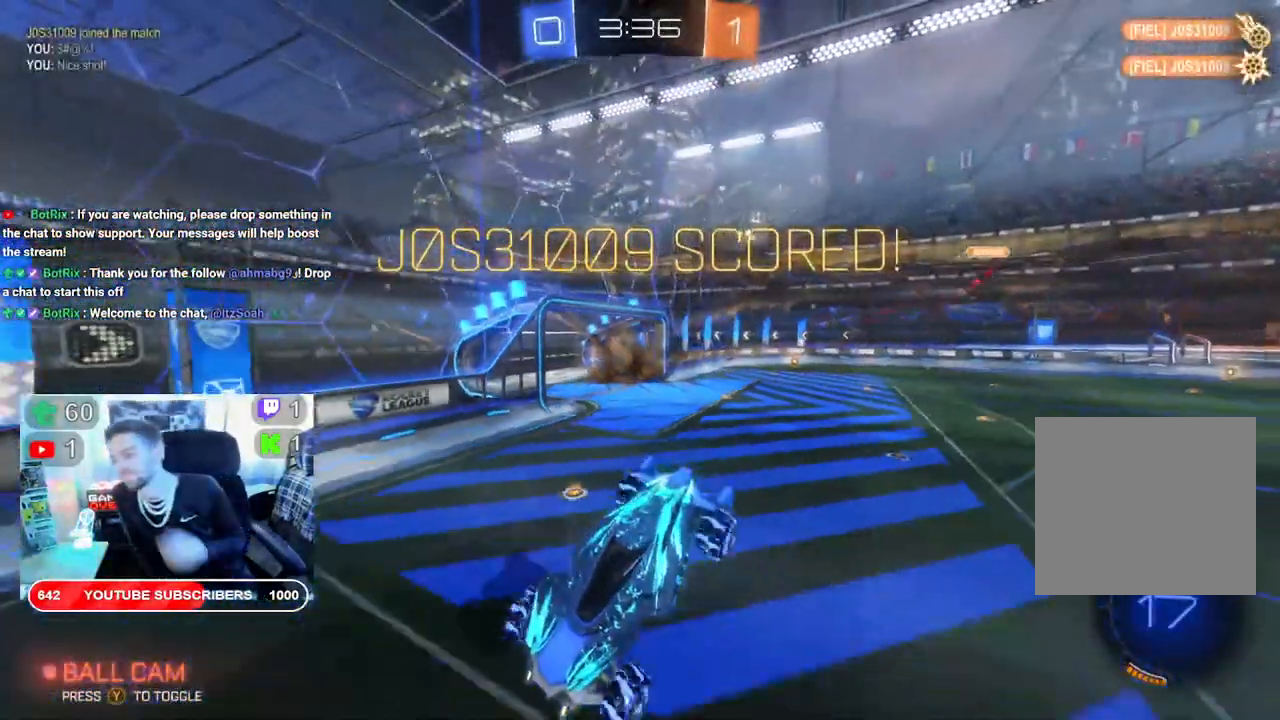
{"buttons": [], "left_stick": "center", "right_stick": "center", "events": []}
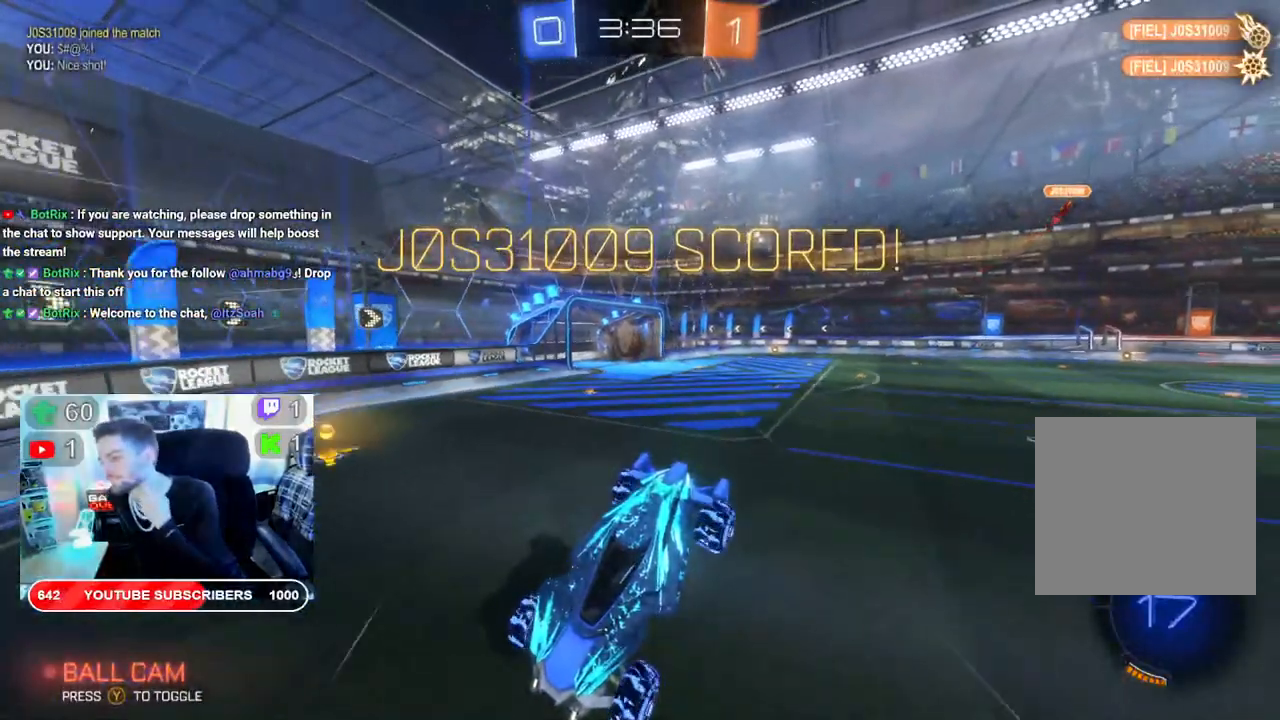
{"buttons": [], "left_stick": "center", "right_stick": "center", "events": []}
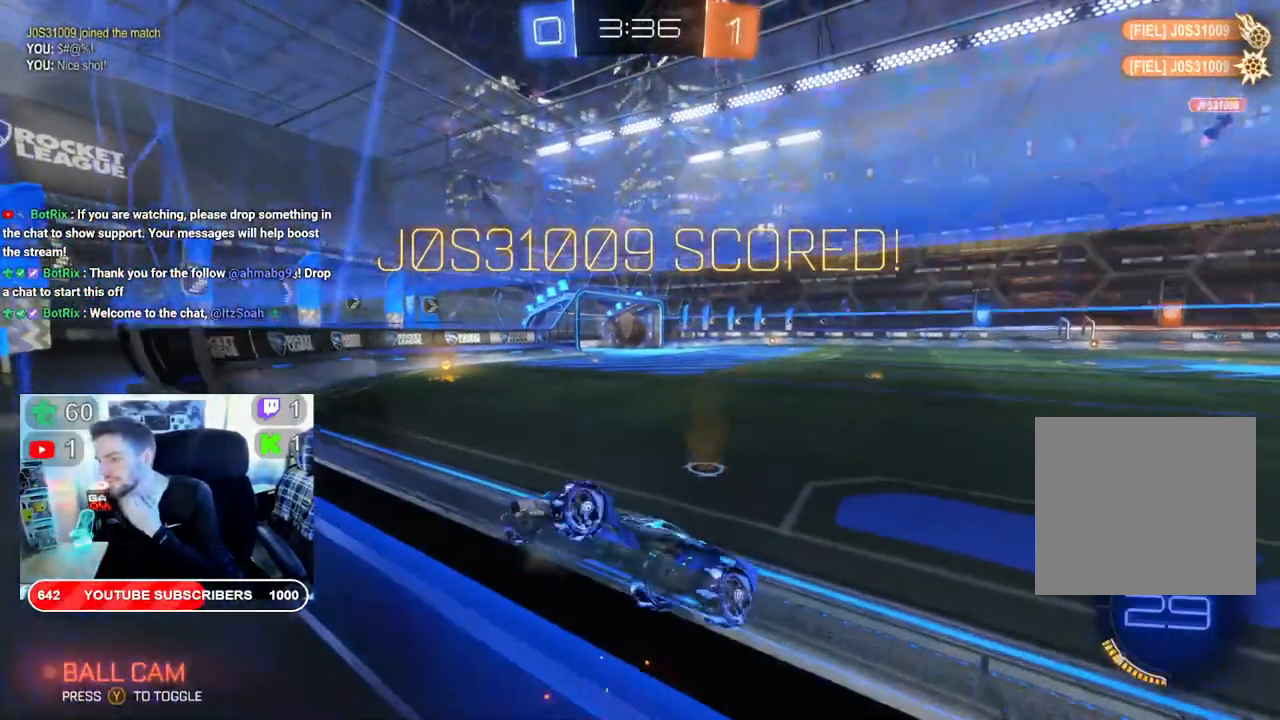
{"buttons": [], "left_stick": "center", "right_stick": "center", "events": []}
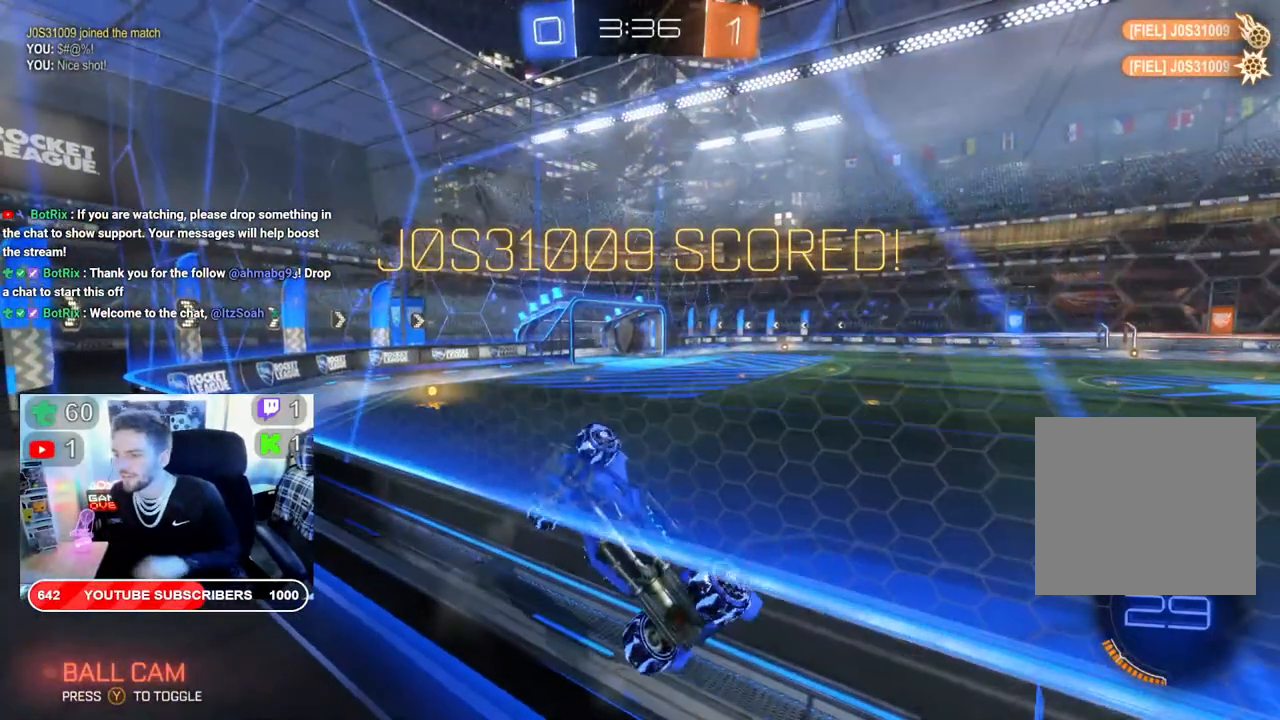
{"buttons": [], "left_stick": "center", "right_stick": "center", "events": []}
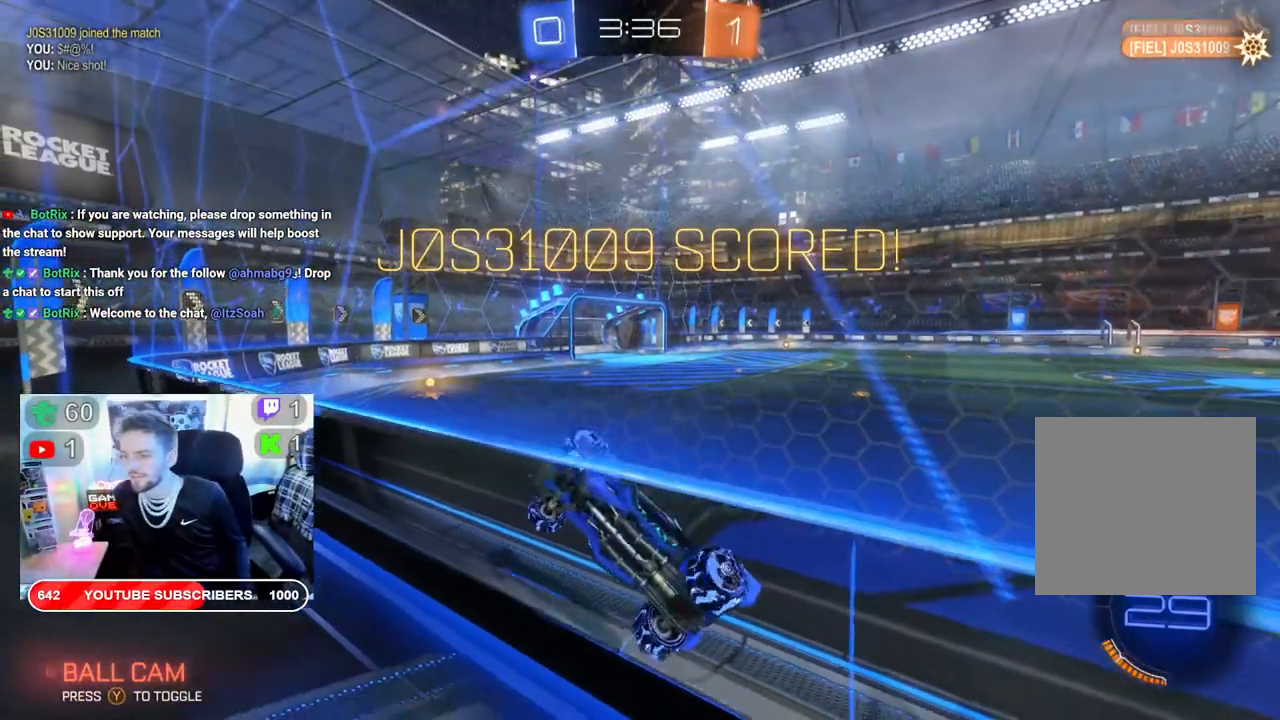
{"buttons": [], "left_stick": "center", "right_stick": "center", "events": []}
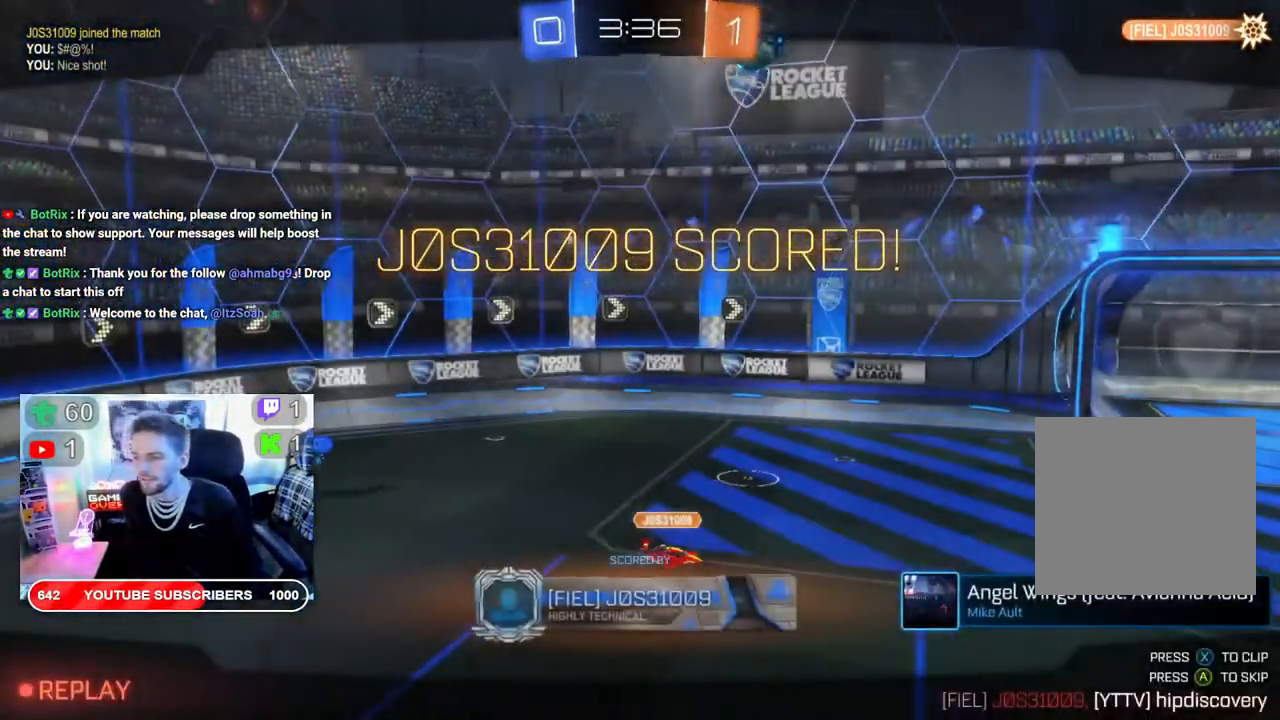
{"buttons": [], "left_stick": "center", "right_stick": "center", "events": [[283, "A", "down"], [400, "A", "up"]]}
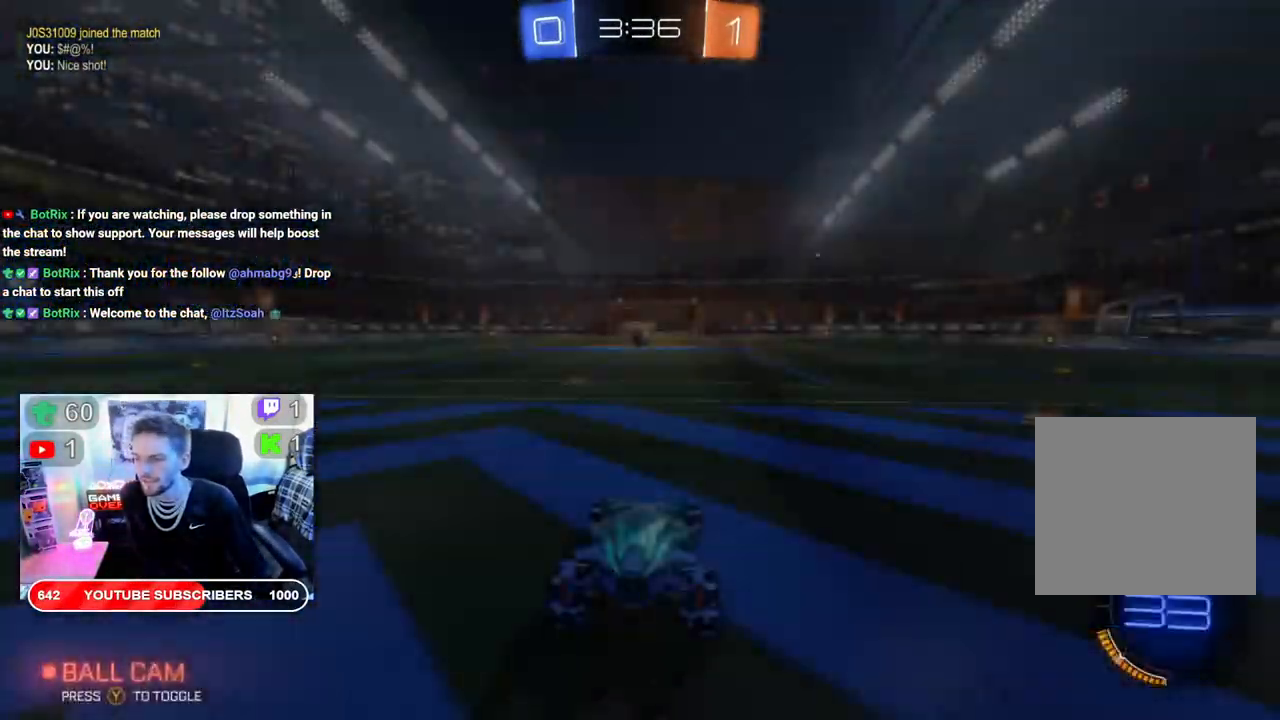
{"buttons": [], "left_stick": "center", "right_stick": "center", "events": [[67, "A", "down"], [217, "A", "up"]]}
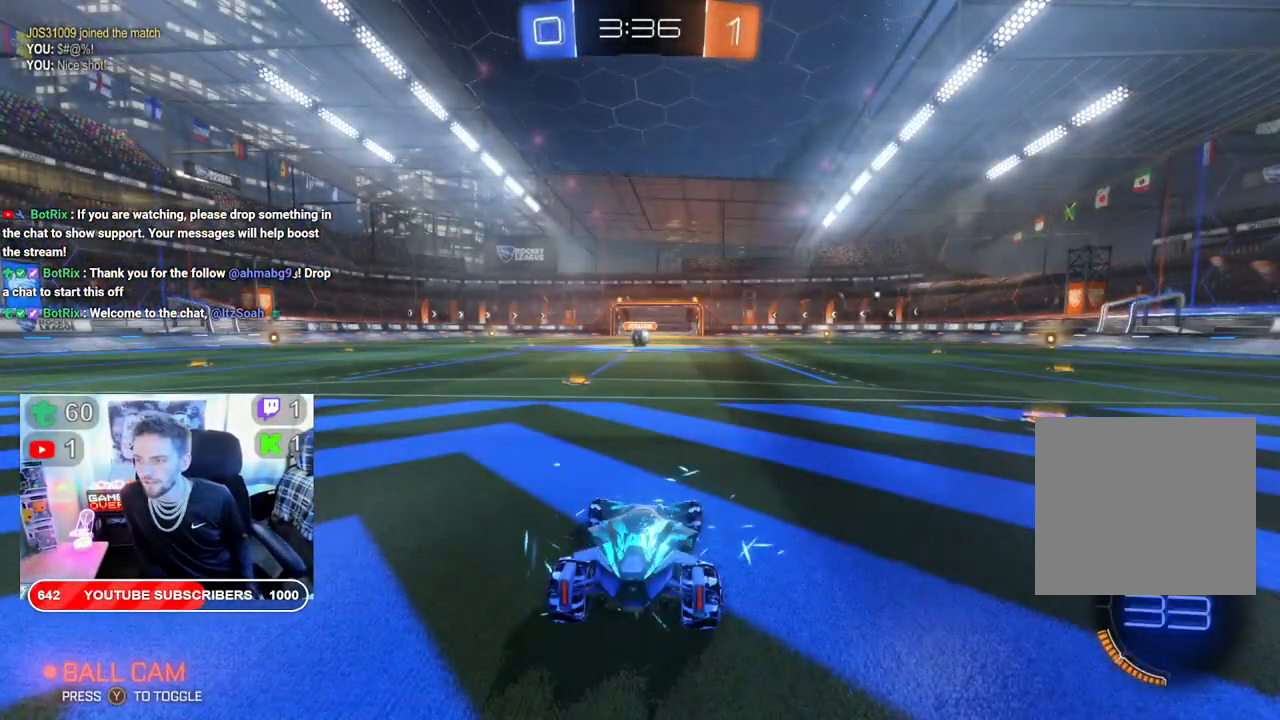
{"buttons": [], "left_stick": "center", "right_stick": "center", "events": []}
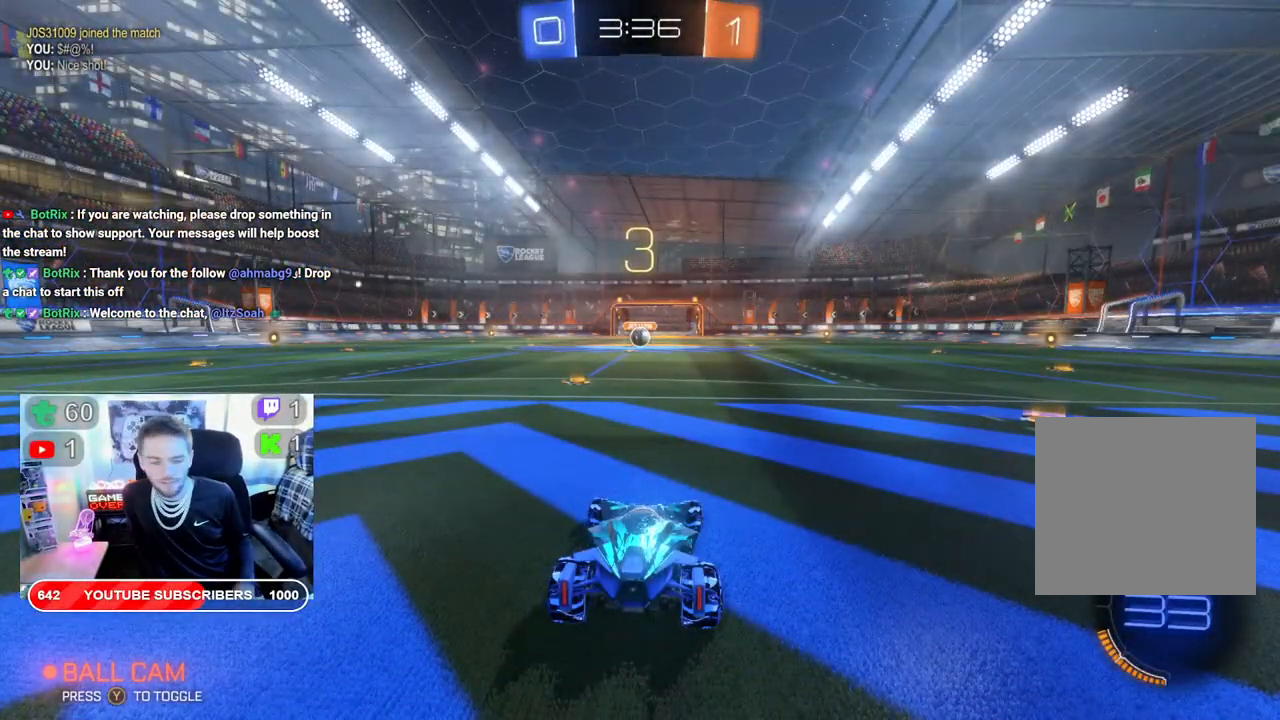
{"buttons": [], "left_stick": "center", "right_stick": "center", "events": []}
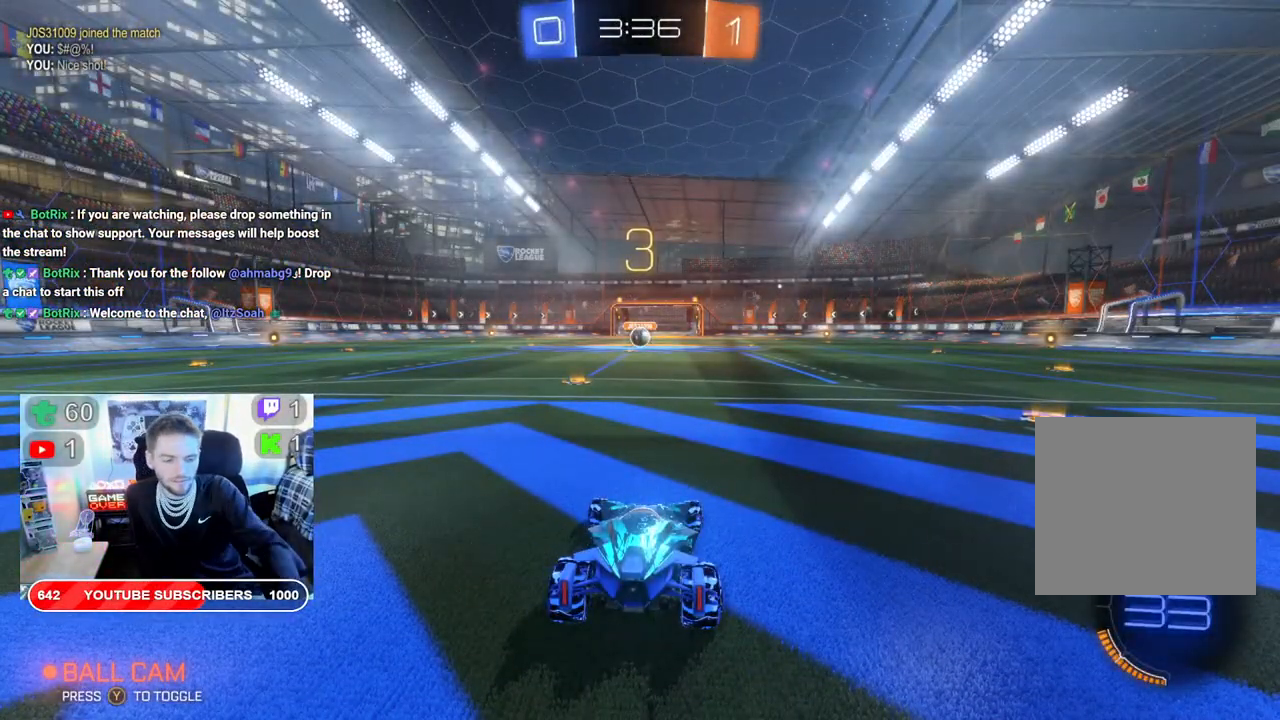
{"buttons": [], "left_stick": "center", "right_stick": "center", "events": []}
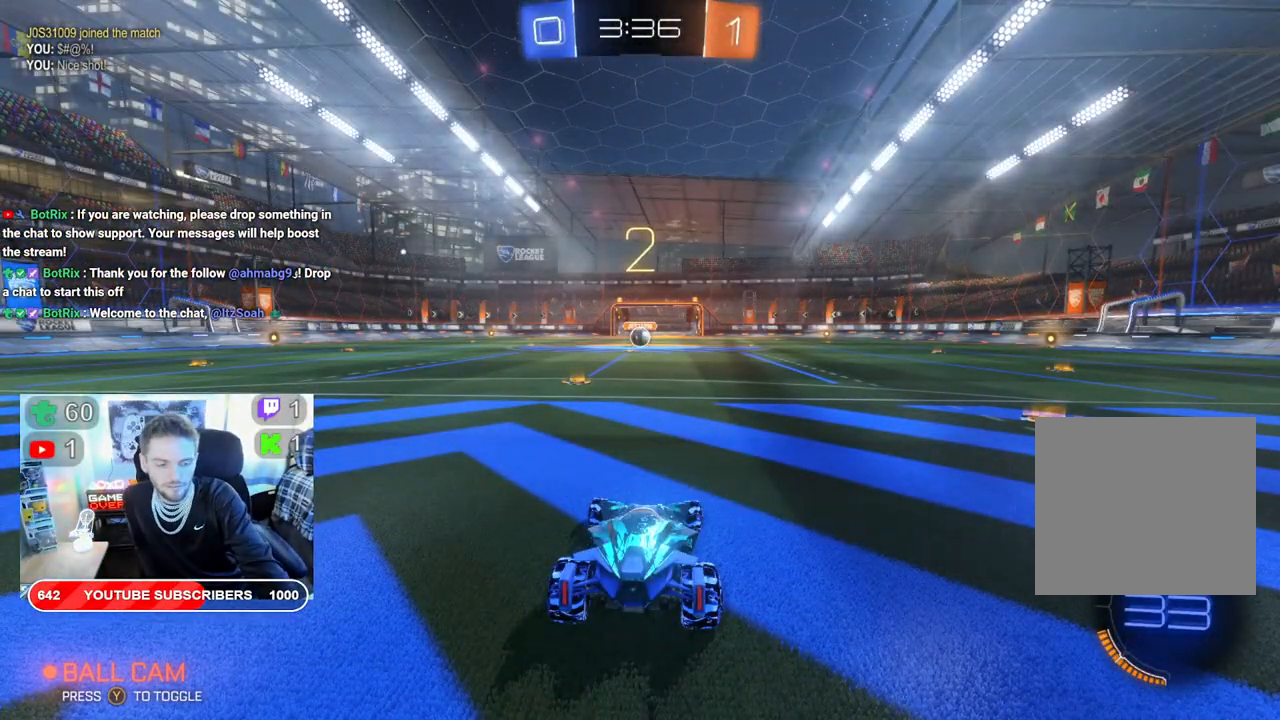
{"buttons": [], "left_stick": "center", "right_stick": "center", "events": []}
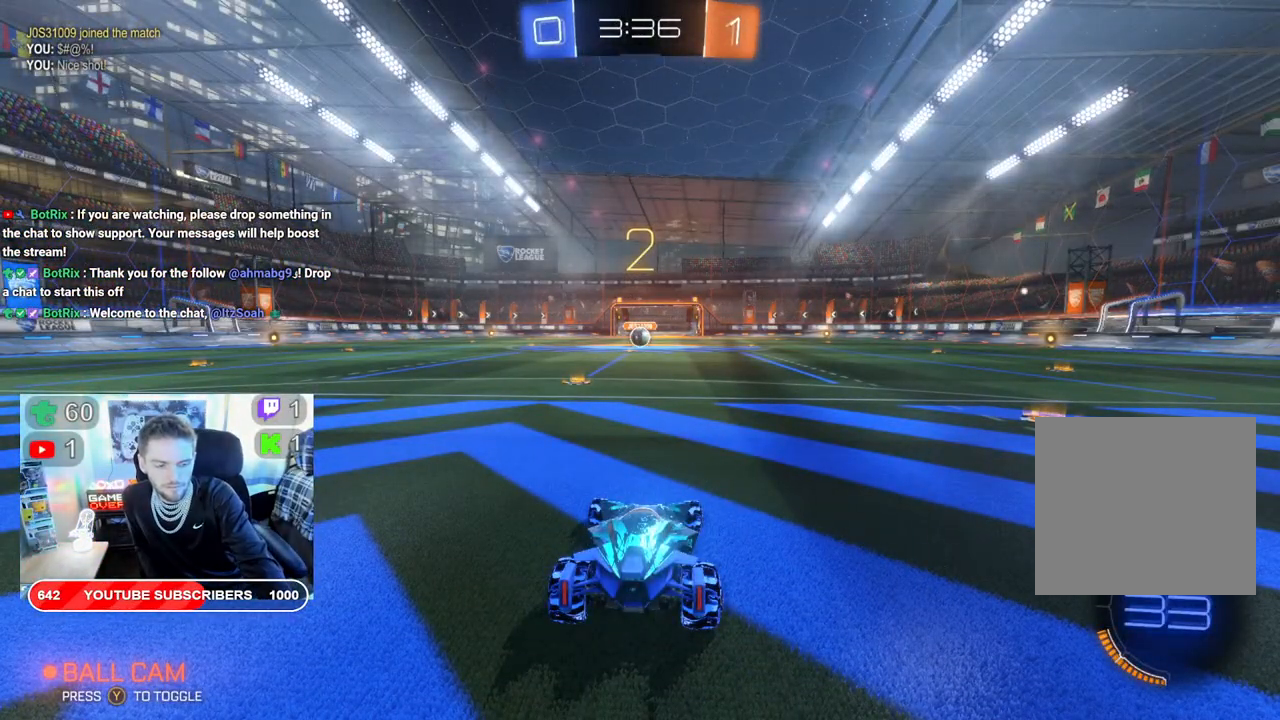
{"buttons": [], "left_stick": "center", "right_stick": "center", "events": []}
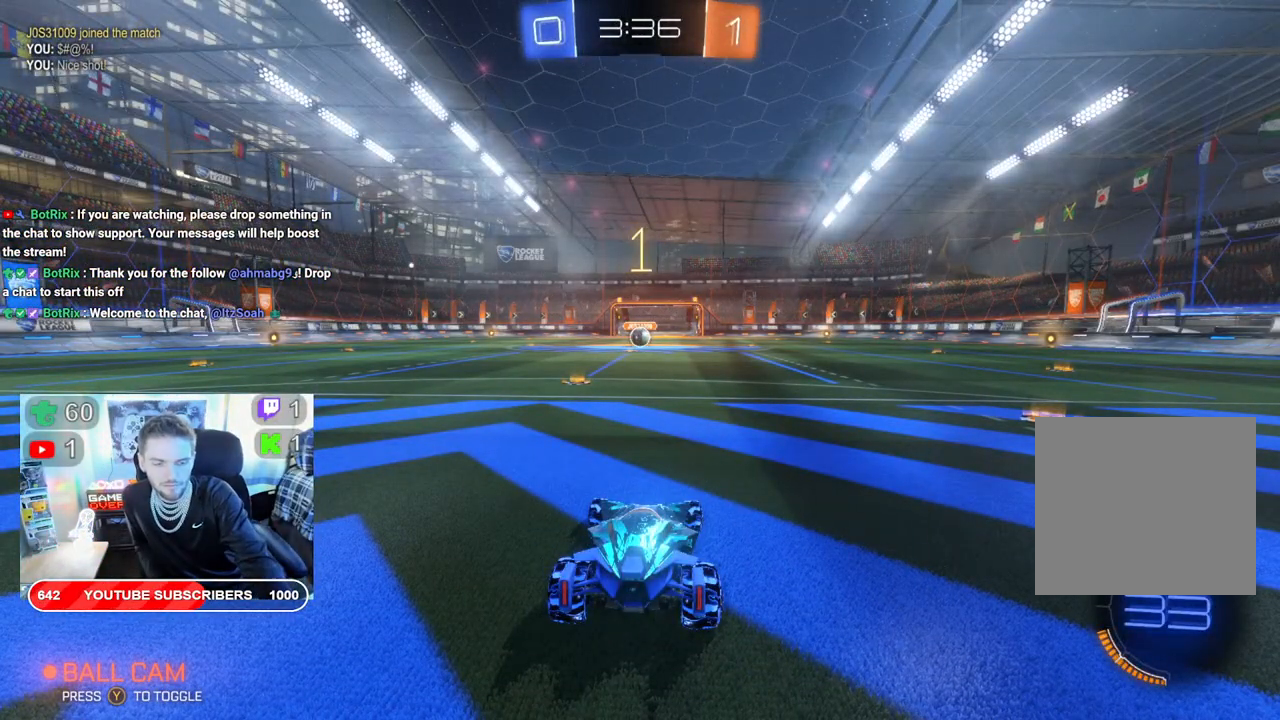
{"buttons": ["B", "R2"], "left_stick": "center", "right_stick": "center", "events": [[50, "B", "down"], [50, "R2", "down"]]}
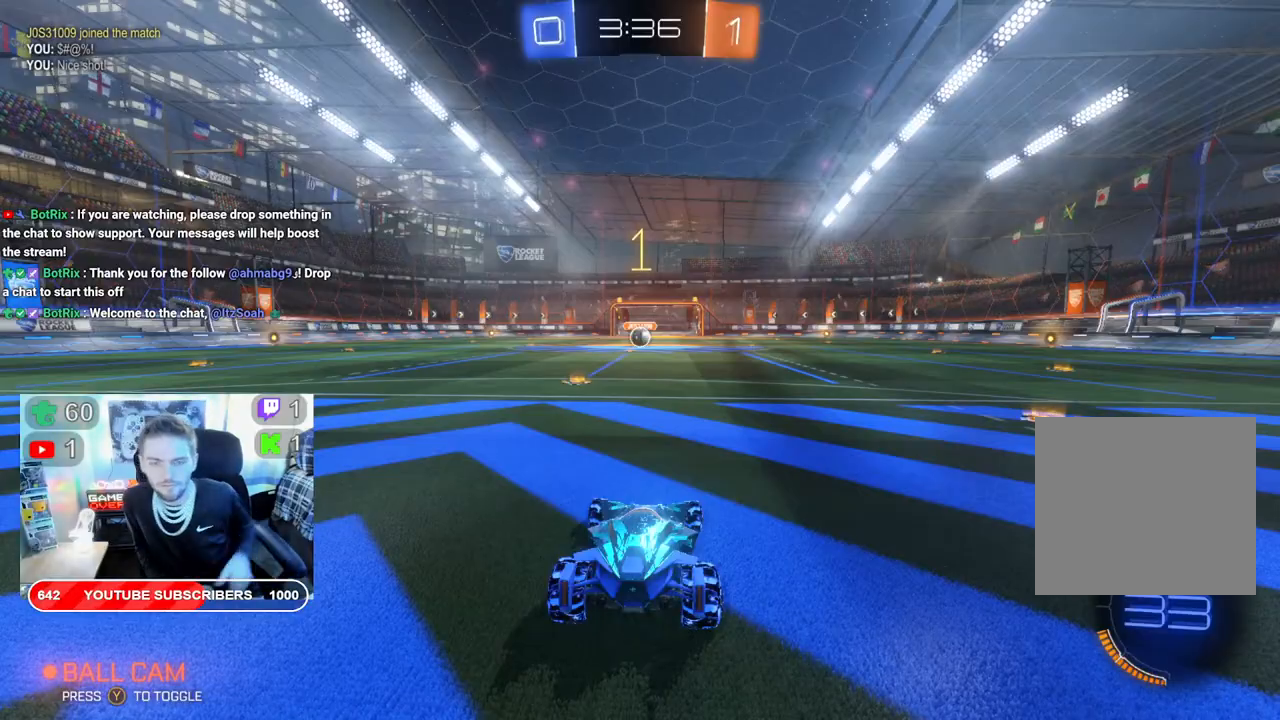
{"buttons": ["B", "R2"], "left_stick": "center", "right_stick": "center", "events": [[267, "left_stick", "left"], [417, "left_stick", "center"]]}
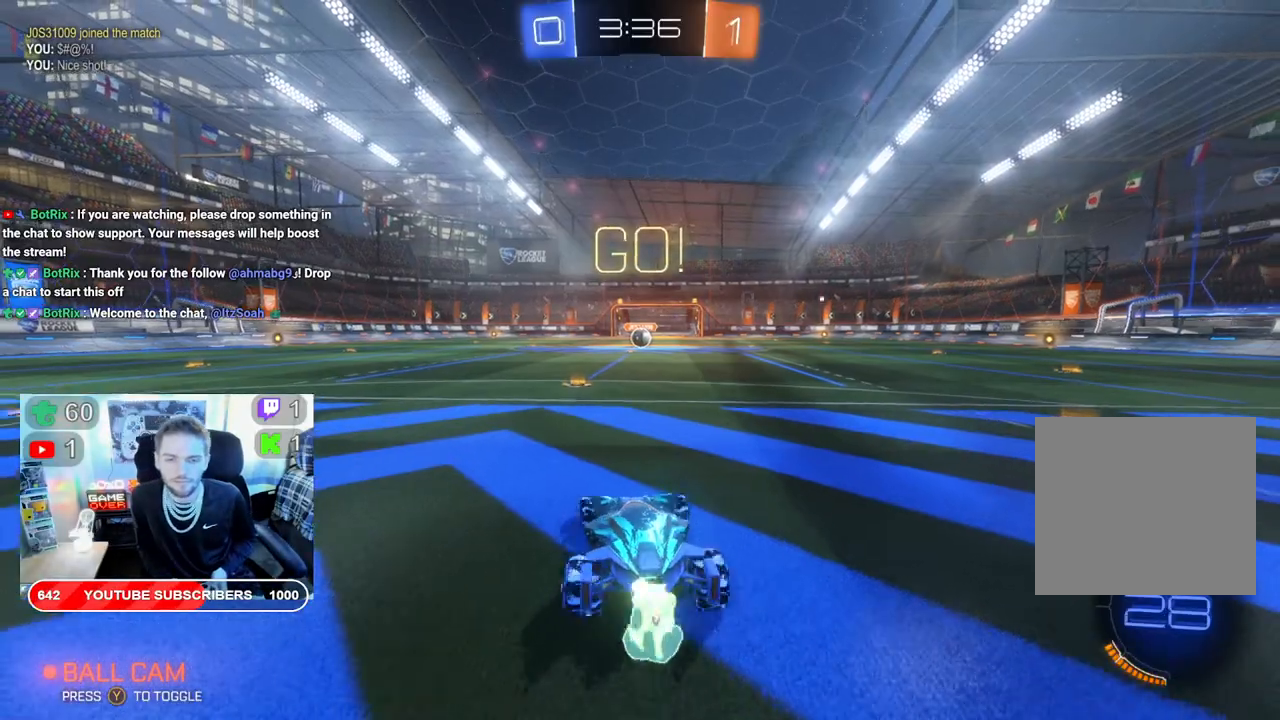
{"buttons": ["B", "R2"], "left_stick": "center", "right_stick": "center", "events": []}
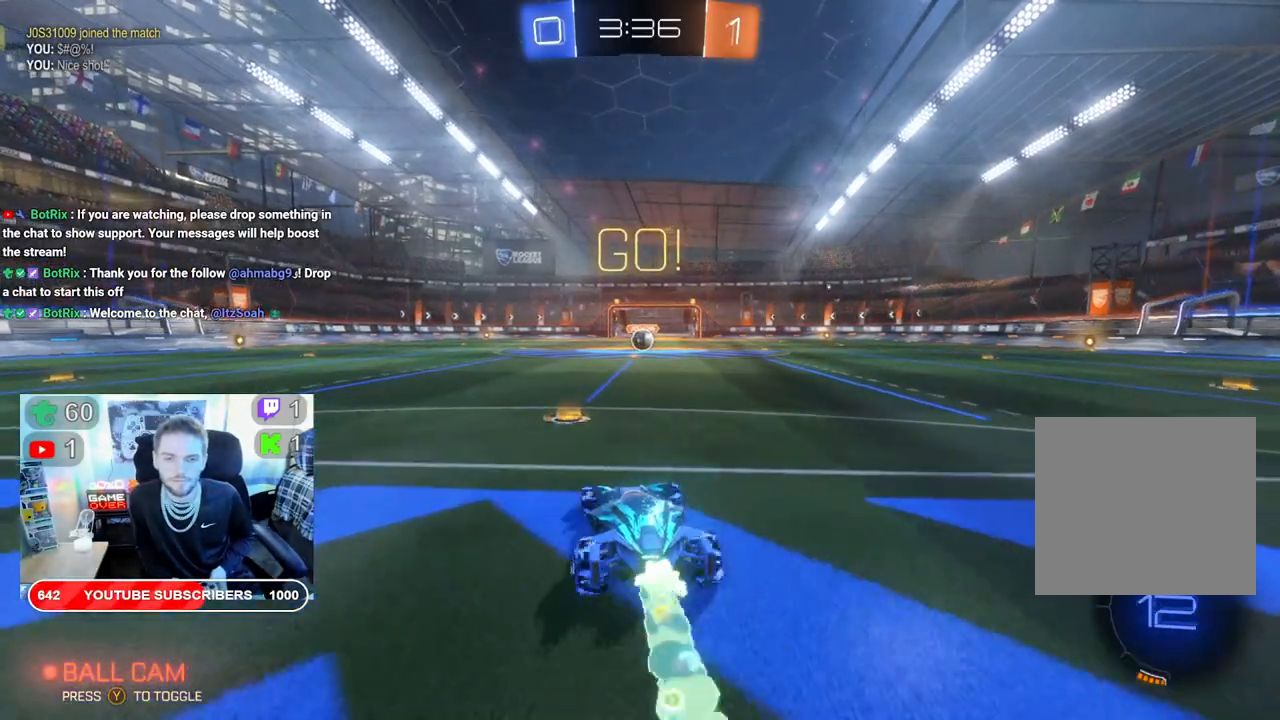
{"buttons": ["B", "R2"], "left_stick": "center", "right_stick": "center"}
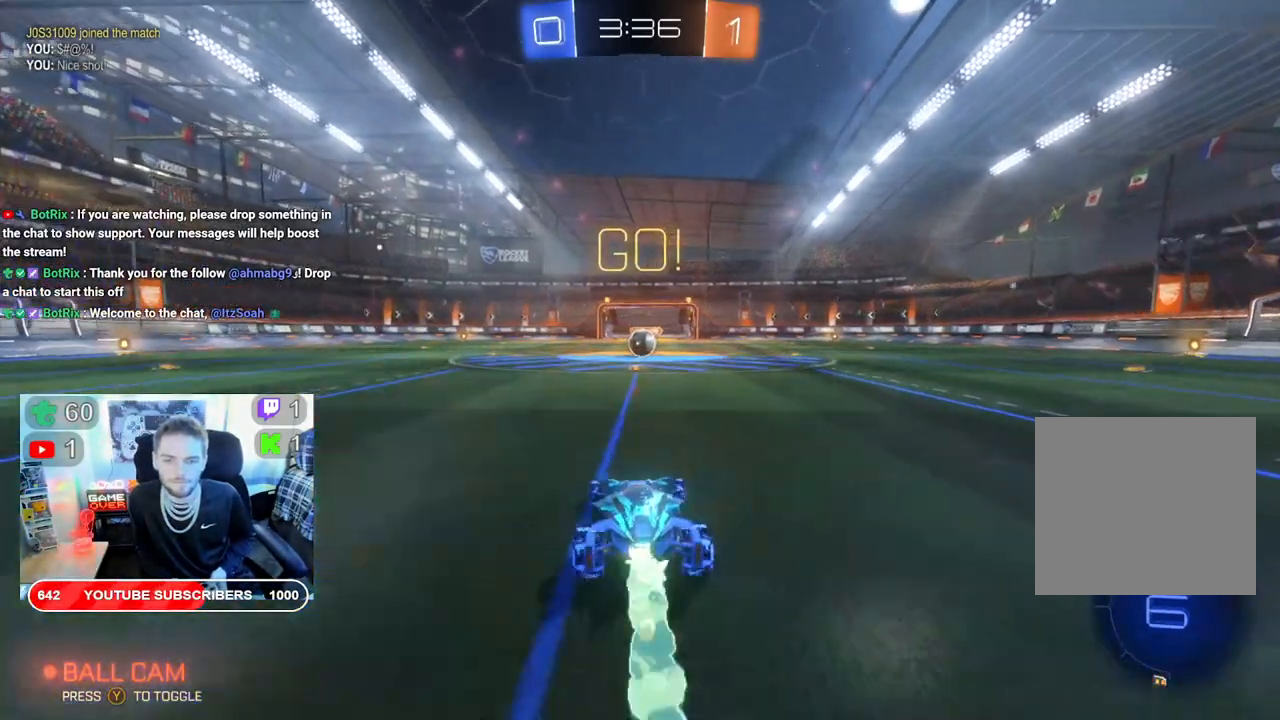
{"buttons": ["B", "R2"], "left_stick": "center", "right_stick": "center", "events": [[350, "left_stick", "right"], [433, "left_stick", "center"]]}
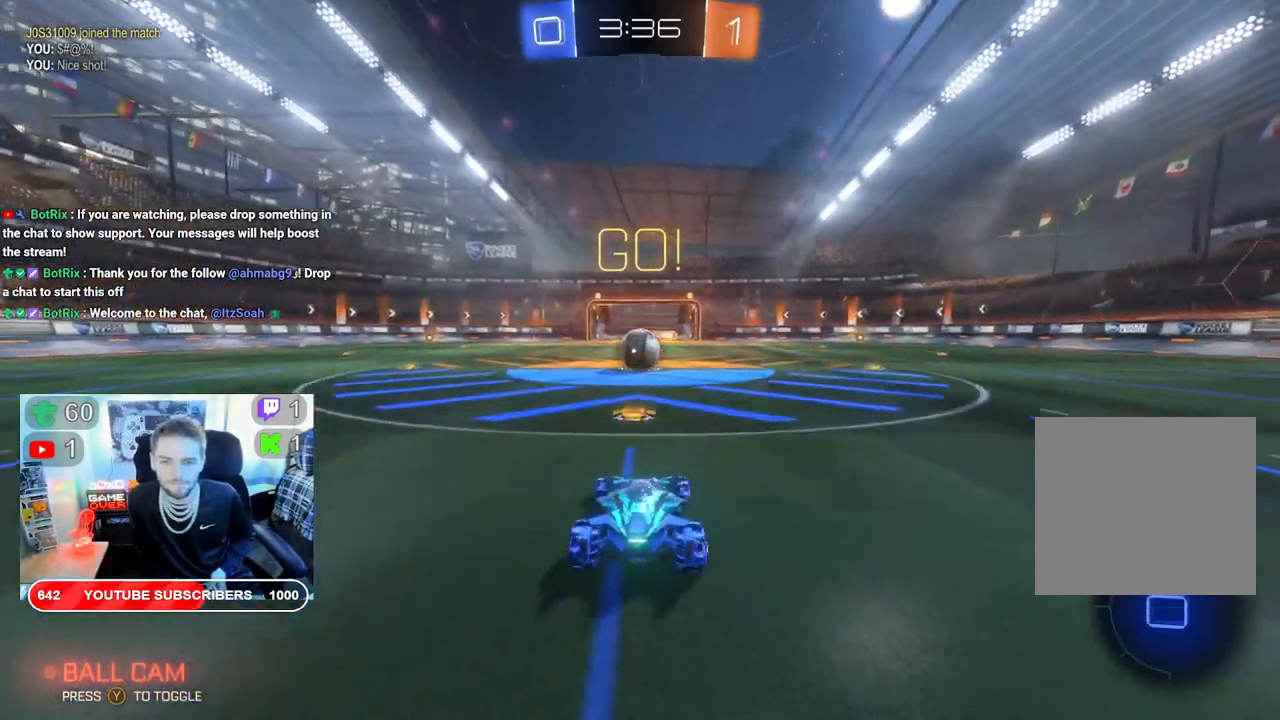
{"buttons": ["A", "L2", "R2"], "left_stick": "up", "right_stick": "center", "events": [[267, "left_stick", "up-left"], [383, "B", "up"], [400, "left_stick", "up"], [450, "L2", "down"], [483, "A", "down"]]}
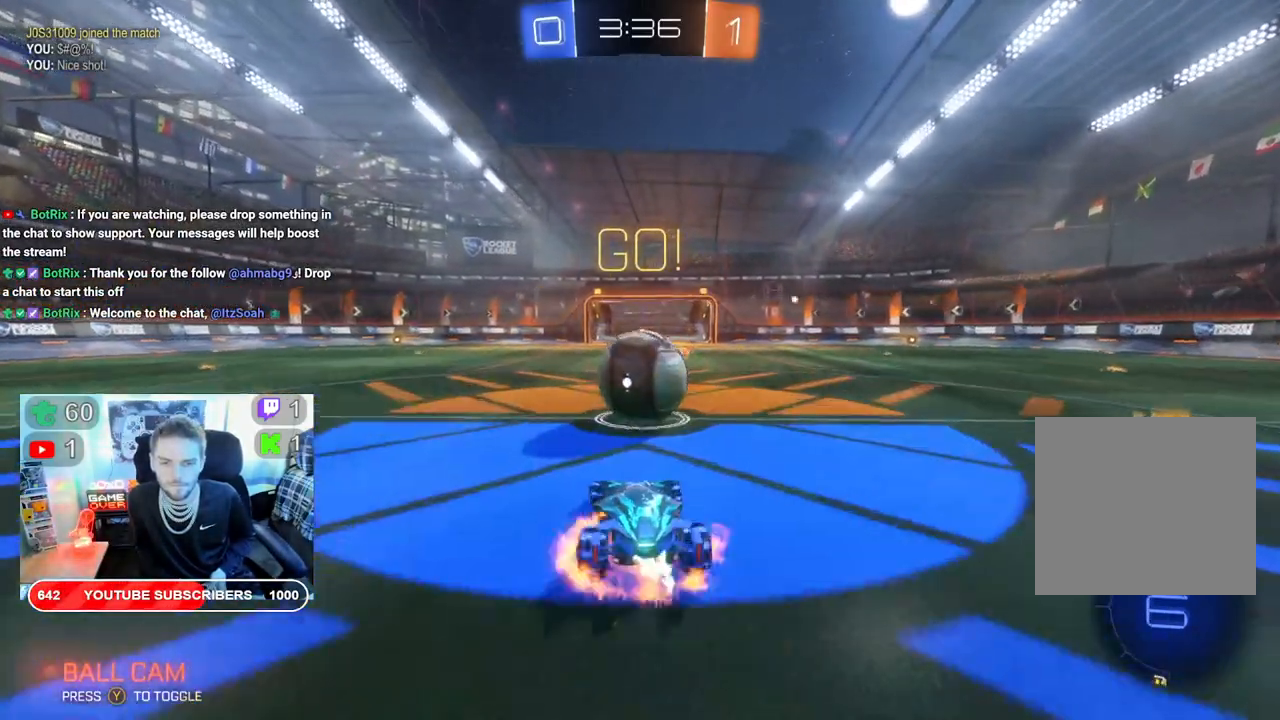
{"buttons": ["R2"], "left_stick": "center", "right_stick": "center", "events": [[100, "A", "up"], [150, "A", "down"], [267, "A", "up"], [300, "L2", "up"], [333, "A", "down"], [500, "A", "up"], [500, "left_stick", "center"]]}
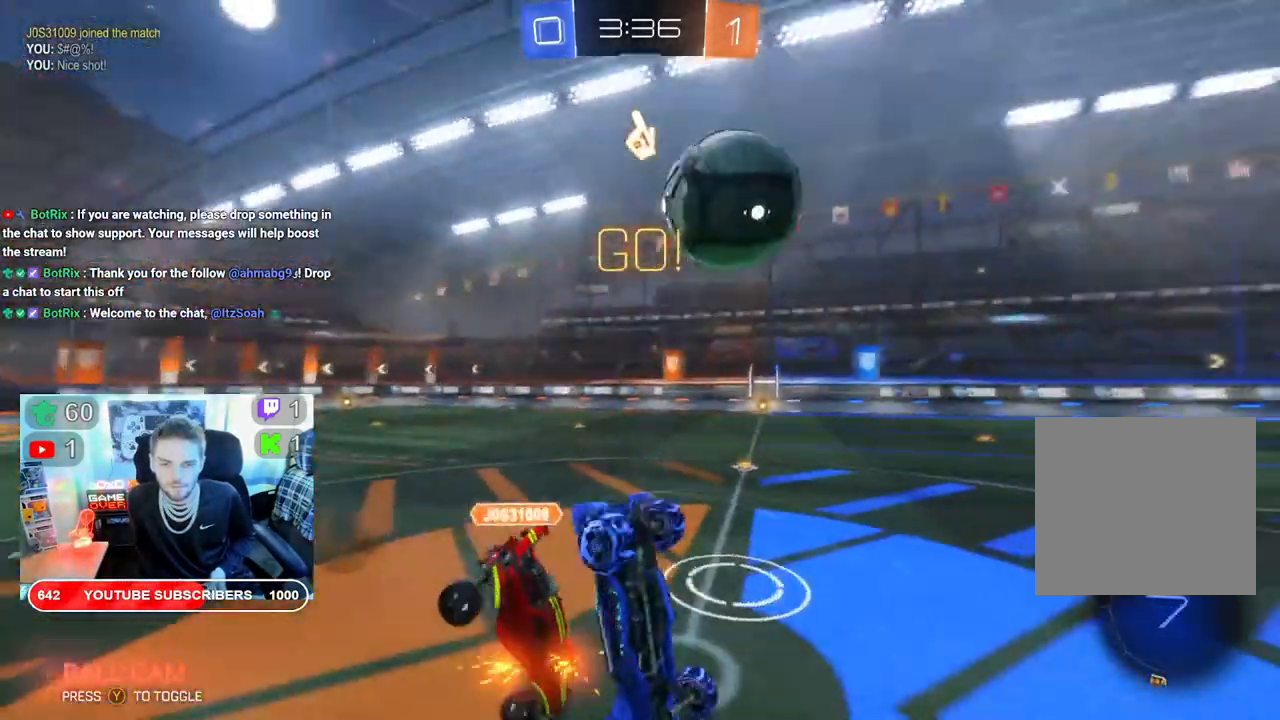
{"buttons": ["R2"], "left_stick": "right", "right_stick": "center", "events": [[317, "left_stick", "right"]]}
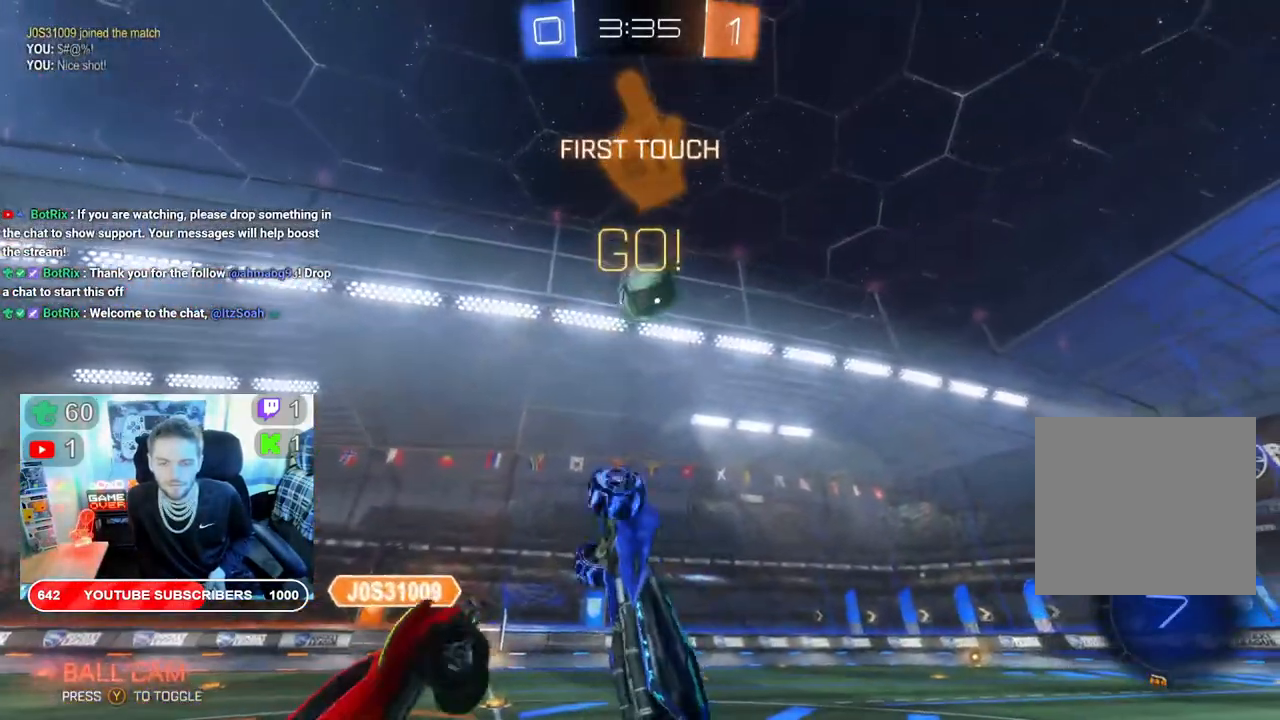
{"buttons": ["R2"], "left_stick": "right", "right_stick": "center", "events": []}
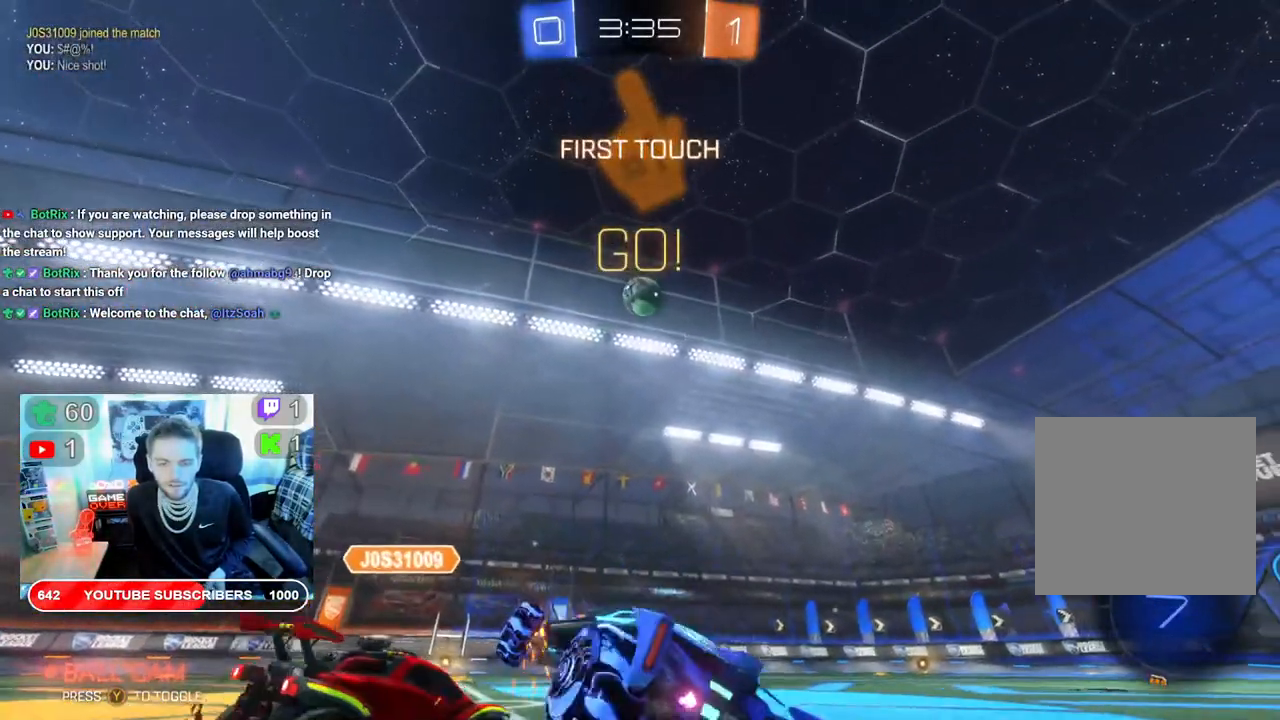
{"buttons": ["B", "R2"], "left_stick": "right", "right_stick": "center", "events": [[267, "B", "down"]]}
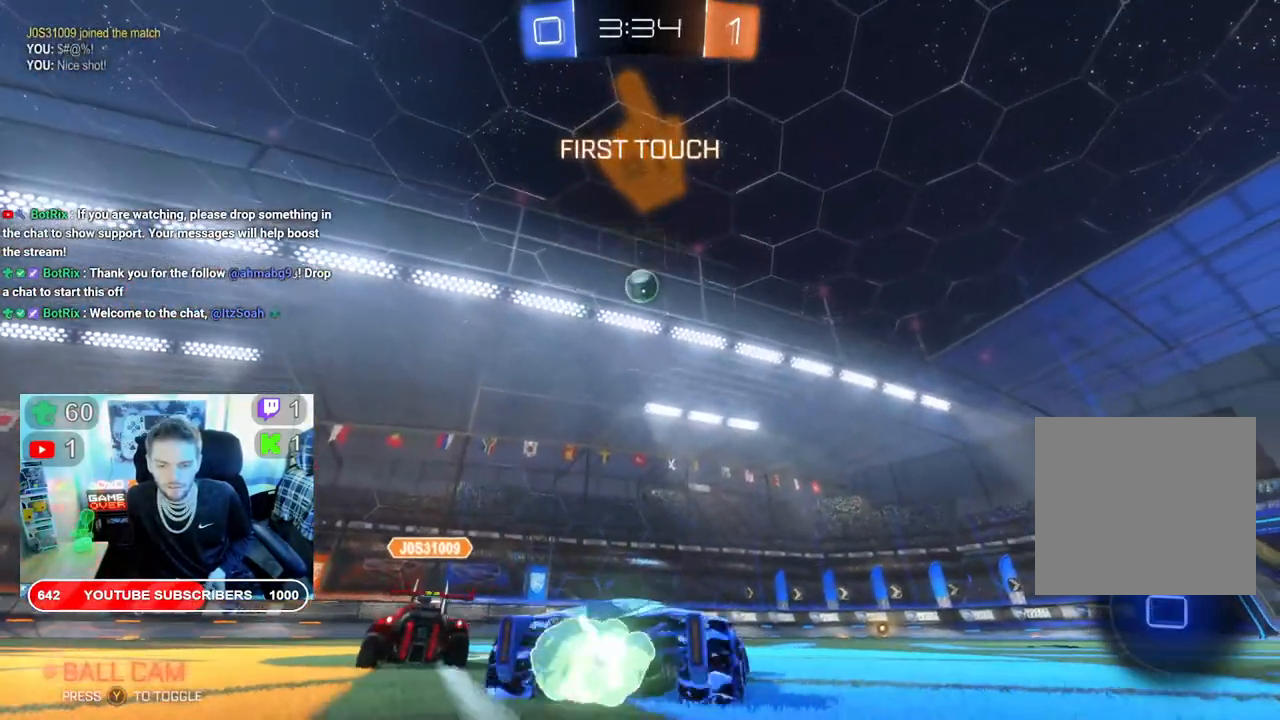
{"buttons": ["A", "L2", "R2"], "left_stick": "up", "right_stick": "center", "events": [[83, "left_stick", "center"], [333, "B", "up"], [350, "left_stick", "up"], [417, "A", "down"], [417, "L2", "down"]]}
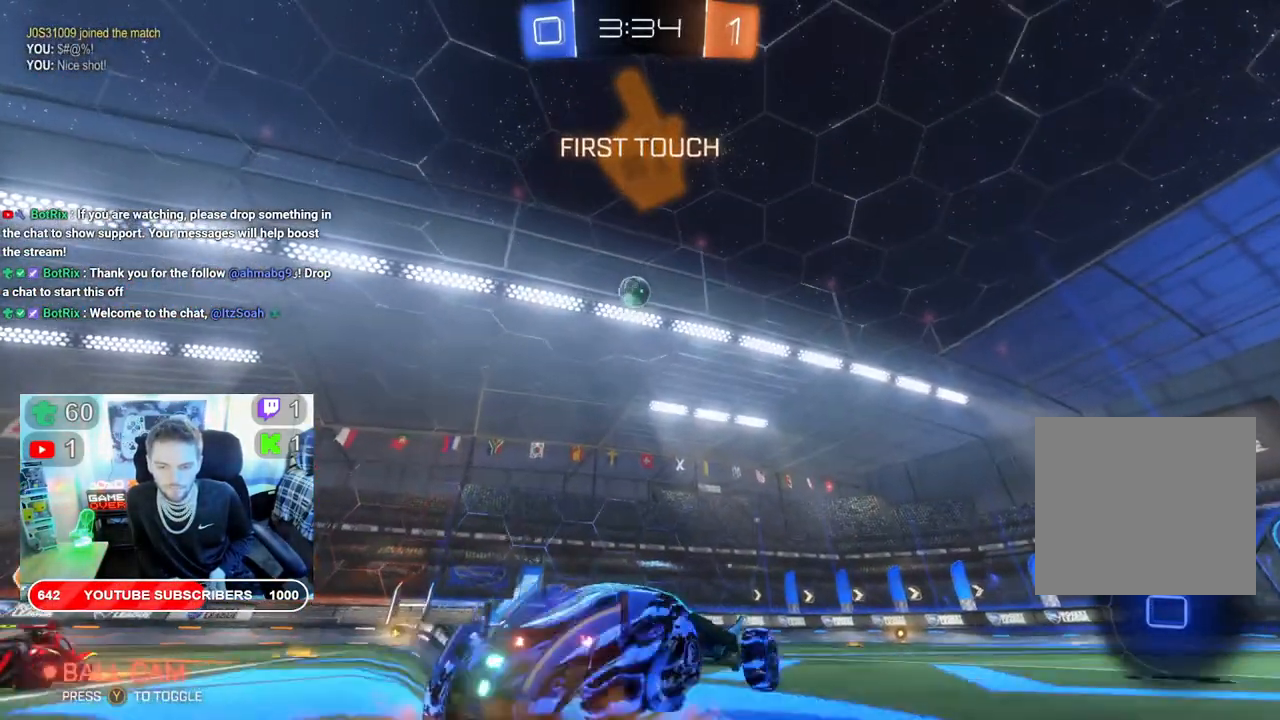
{"buttons": ["R2"], "left_stick": "center", "right_stick": "center", "events": [[33, "A", "up"], [83, "A", "down"], [183, "A", "up"], [217, "L2", "up"], [283, "Y", "down"], [283, "left_stick", "center"], [400, "Y", "up"]]}
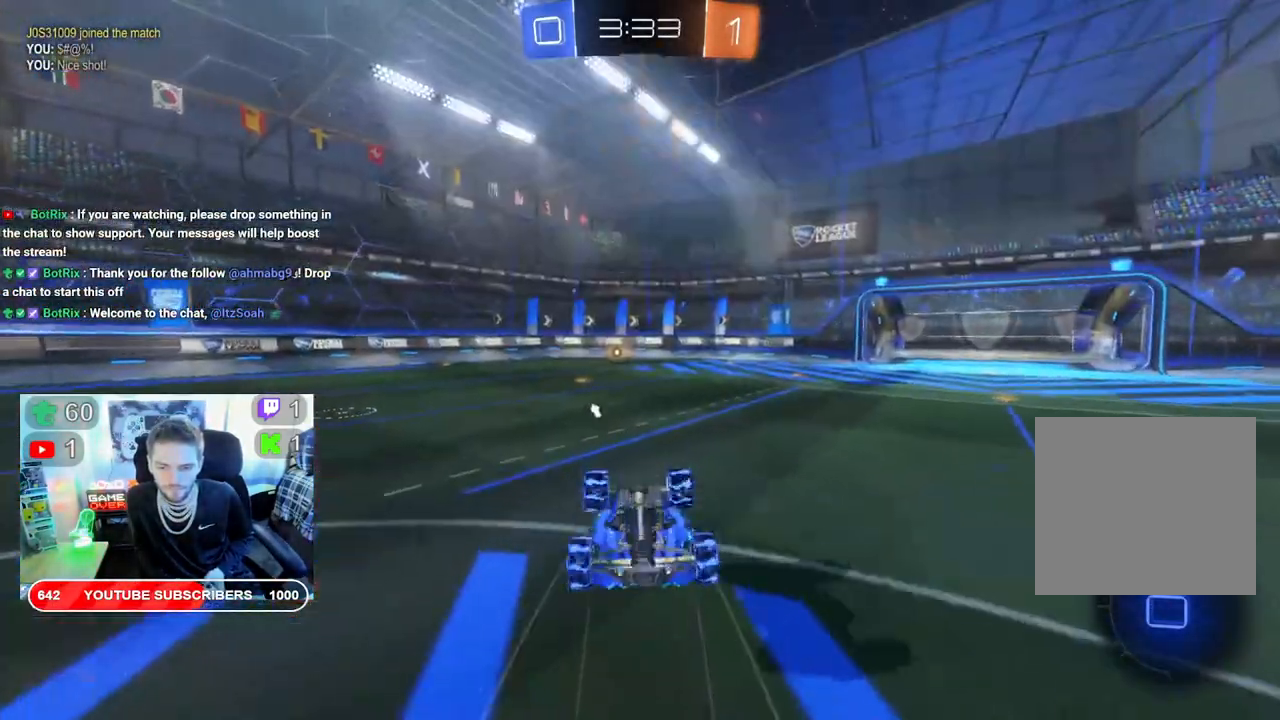
{"buttons": ["R2"], "left_stick": "left", "right_stick": "center", "events": [[450, "left_stick", "left"]]}
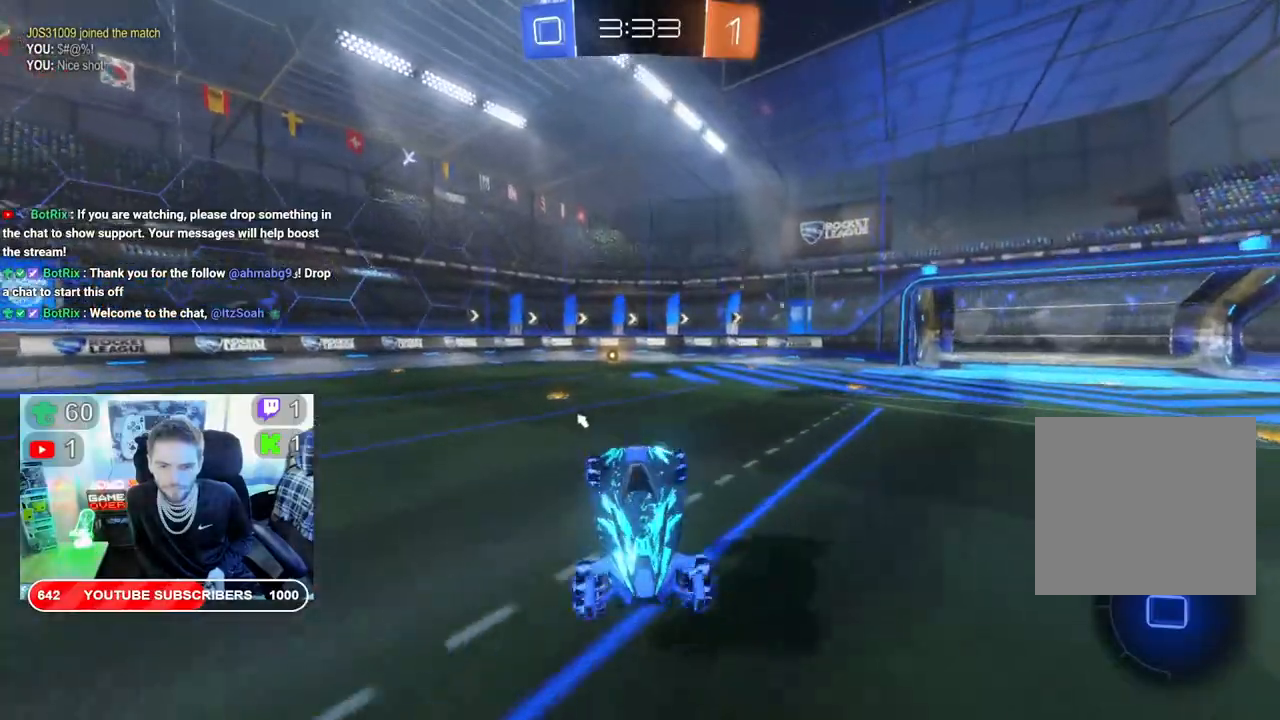
{"buttons": ["R2"], "left_stick": "right", "right_stick": "center", "events": [[467, "left_stick", "right"]]}